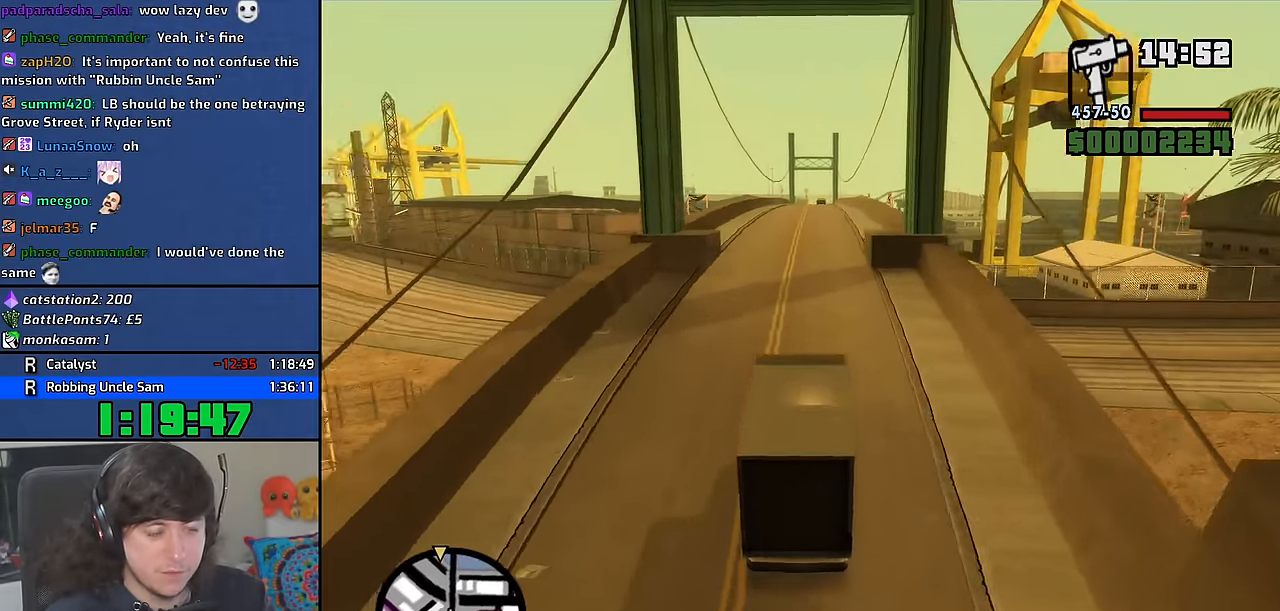
Gameplay with keyboard and mouse; each line is a JSON object with the keys and mouse buttons held at the frame after it. "events" lists presses ("down") and releases ("up") of "1", "2", "3", "4", "5", "6", "8", "a", "alt", "b", "c", "ctrl", "d", "down", "e", "escape", "f", "f1", "f2", "f3", "g", "h", "left", "n", "num2", "q", "r", "right", "s", "shift", "space", "t", "tab", "up", "v", "w", "x", "y", "z" and "mouse_wheel" between this image and that frame as [ms after this image, input, new state], when the widget could be followed in between. "mouse_wheel" = the "wheel" button of the "mouse" list. No other keys are recorded. "wheel" means that the mouse wheel is clicked or scrolled. Mouse movement is not recorded. Not read: other_keys.
{"keys": ["w"], "mouse": [], "events": []}
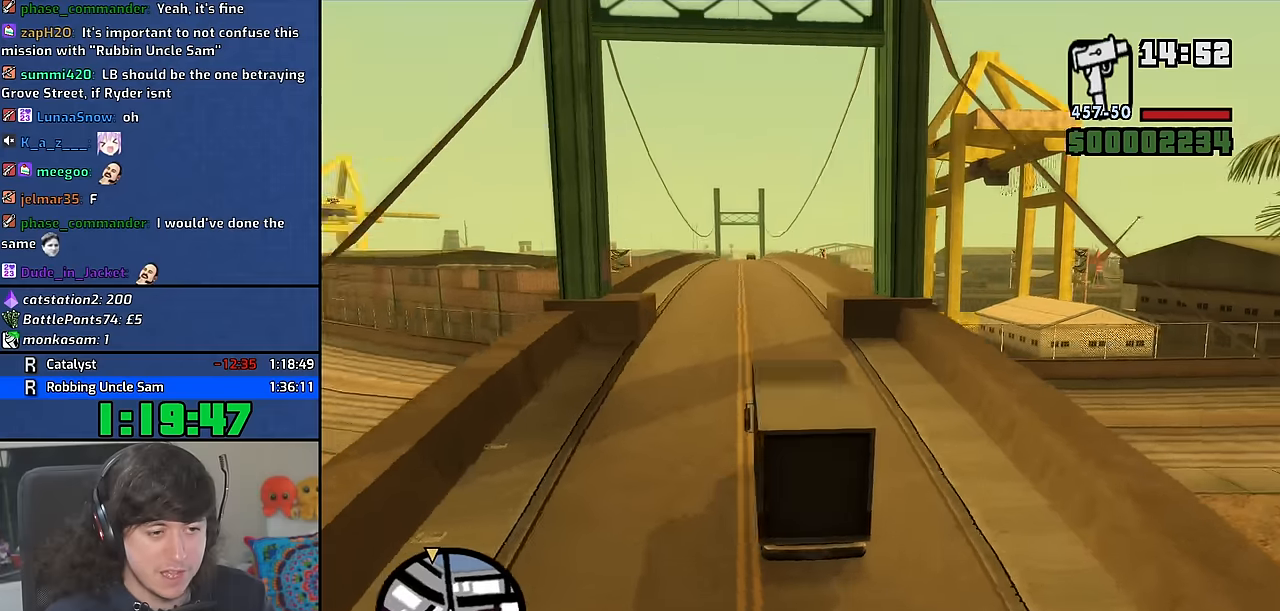
{"keys": ["w"], "mouse": [], "events": []}
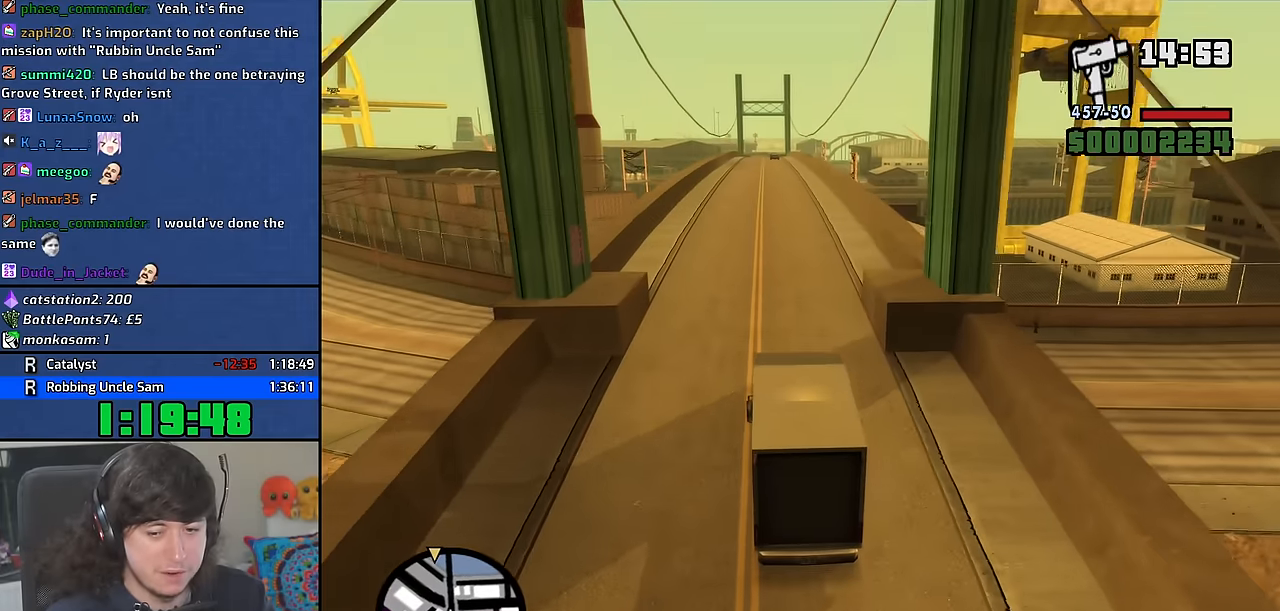
{"keys": ["w"], "mouse": [], "events": [[100, "6", "down"], [150, "d", "down"], [234, "d", "up"], [367, "6", "up"]]}
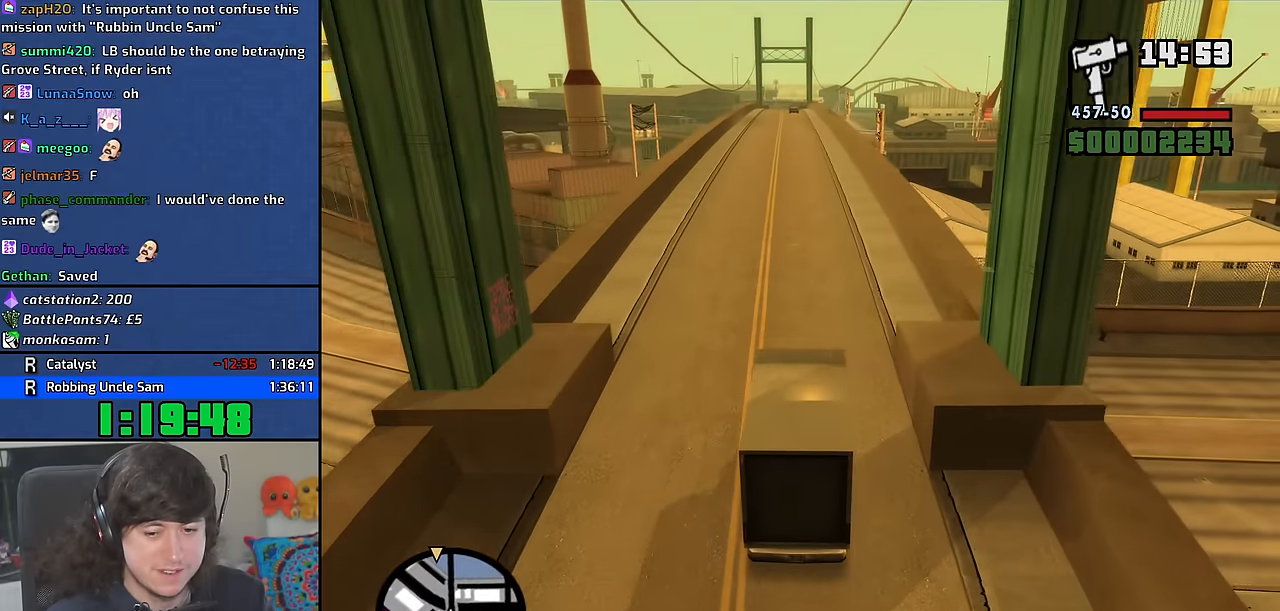
{"keys": ["w"], "mouse": [], "events": []}
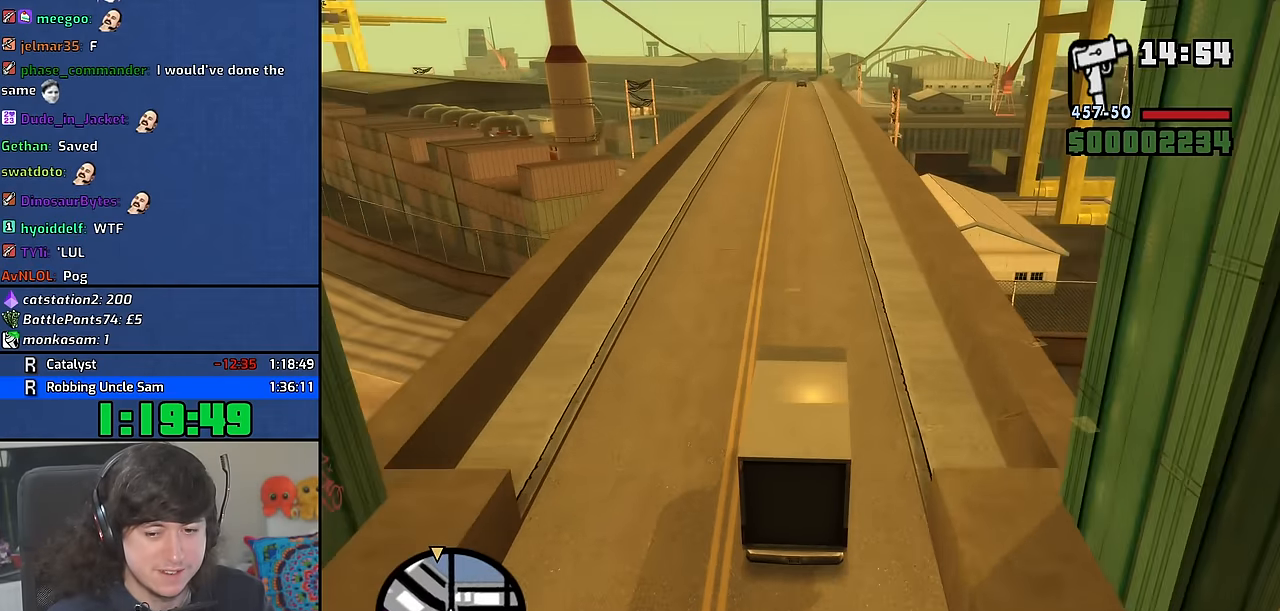
{"keys": ["w"], "mouse": [], "events": [[367, "6", "down"], [467, "6", "up"]]}
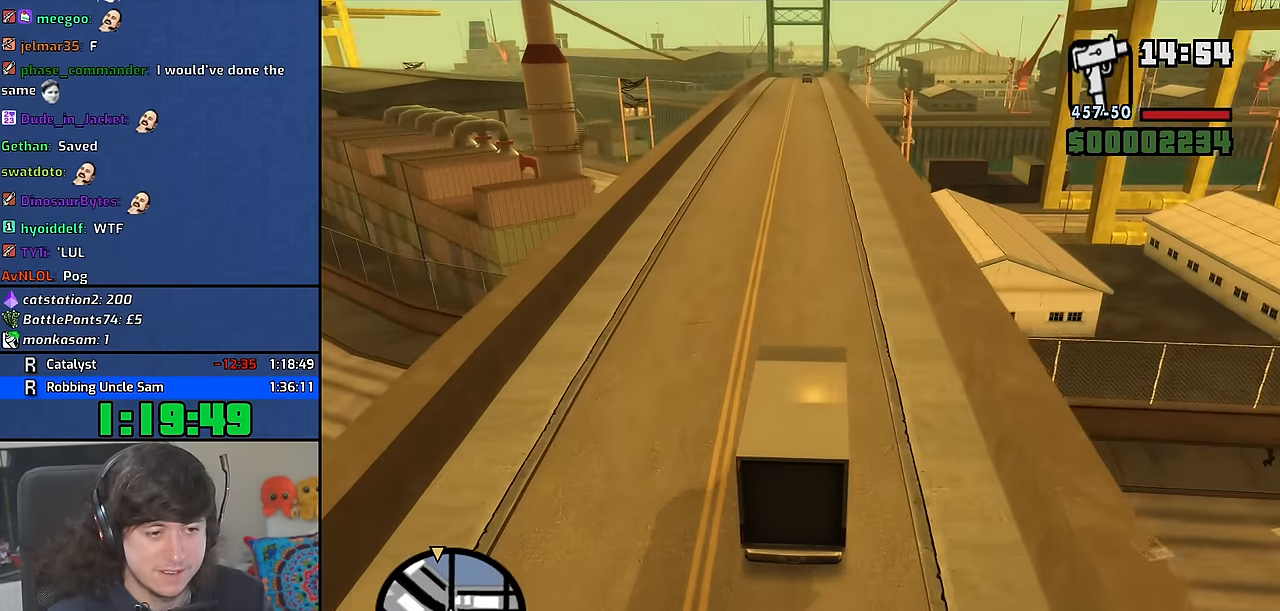
{"keys": ["w"], "mouse": [], "events": [[67, "a", "down"], [150, "a", "up"], [334, "6", "down"], [400, "6", "up"]]}
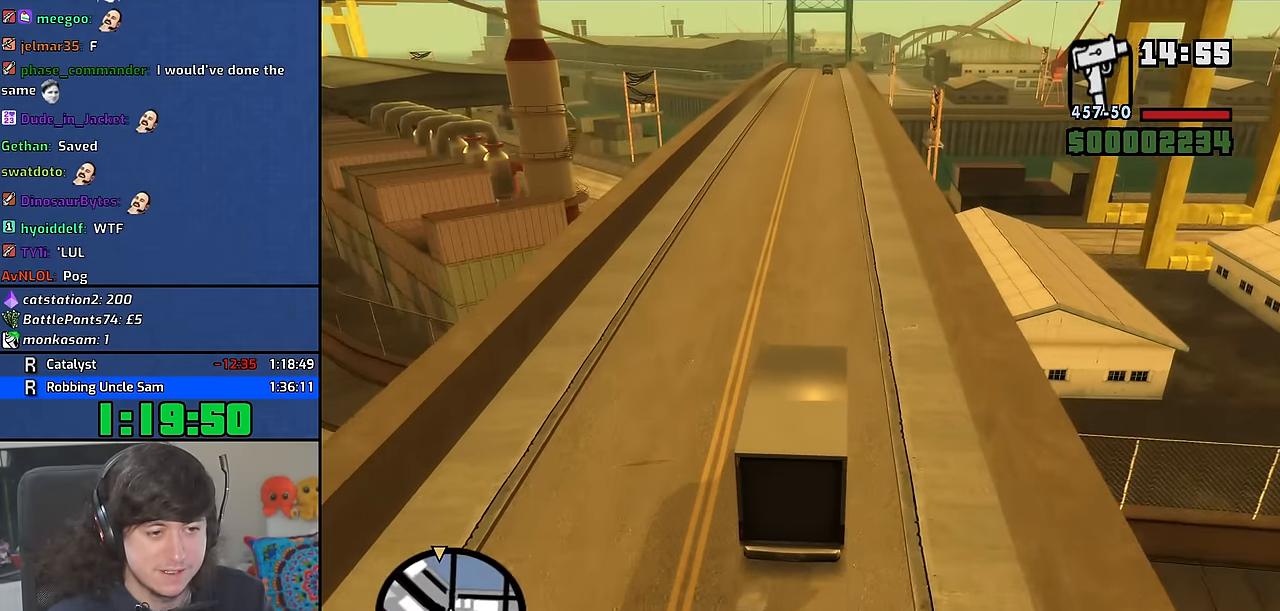
{"keys": ["w"], "mouse": [], "events": [[50, "a", "down"], [117, "a", "up"]]}
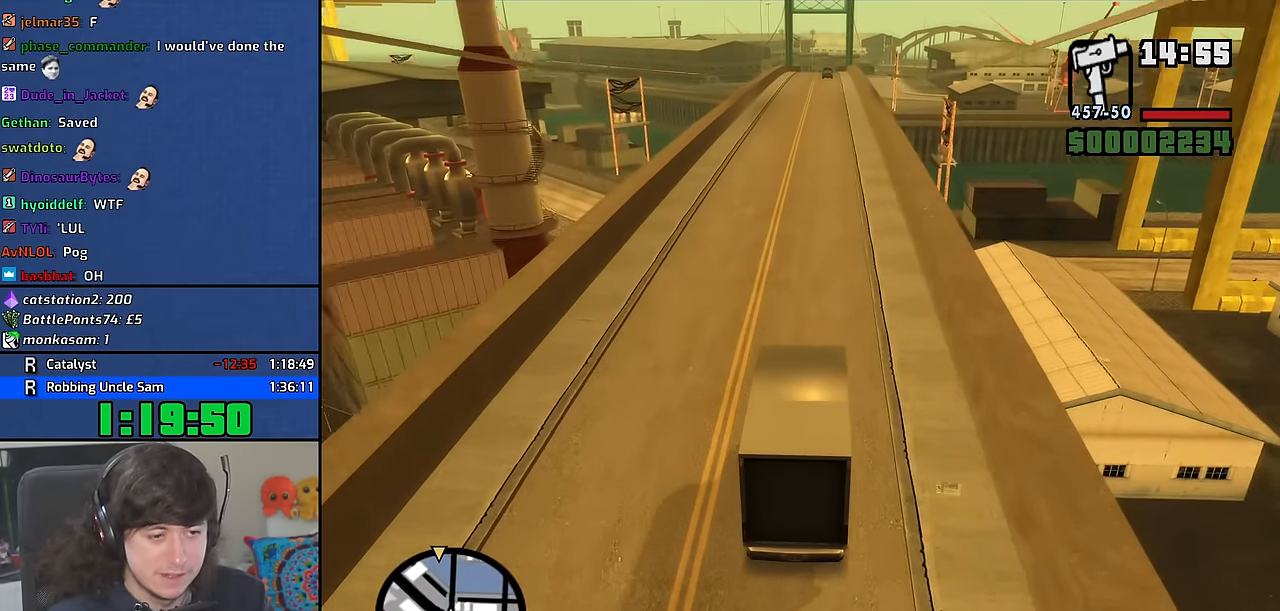
{"keys": ["w"], "mouse": [], "events": [[100, "6", "down"], [250, "6", "up"]]}
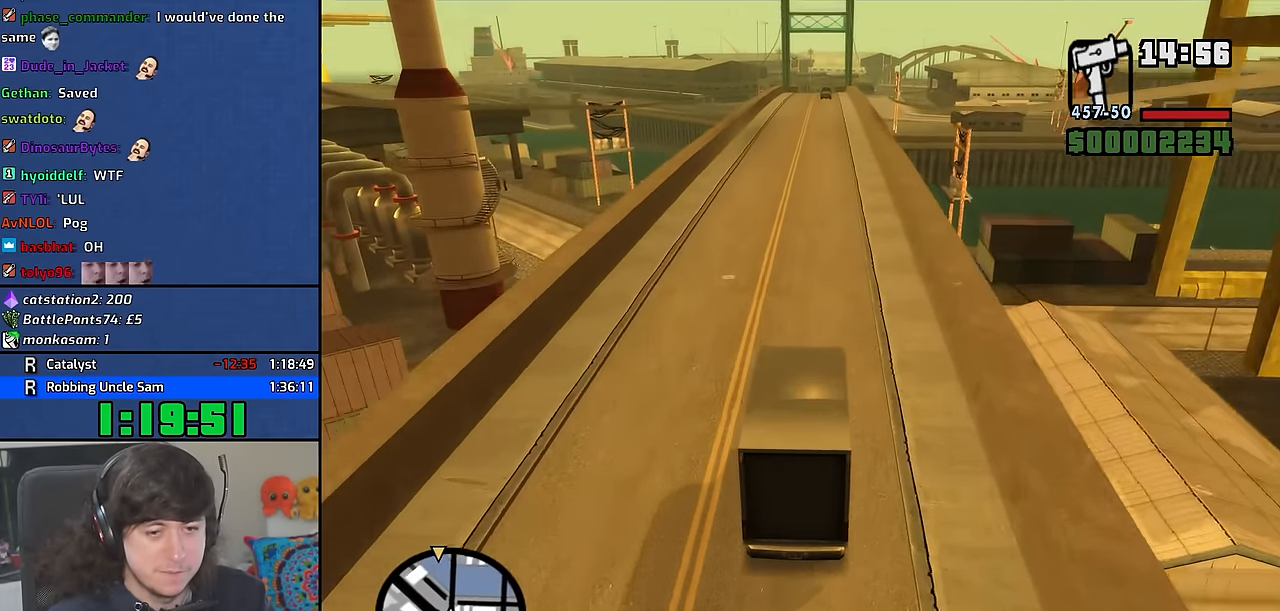
{"keys": ["w"], "mouse": [], "events": []}
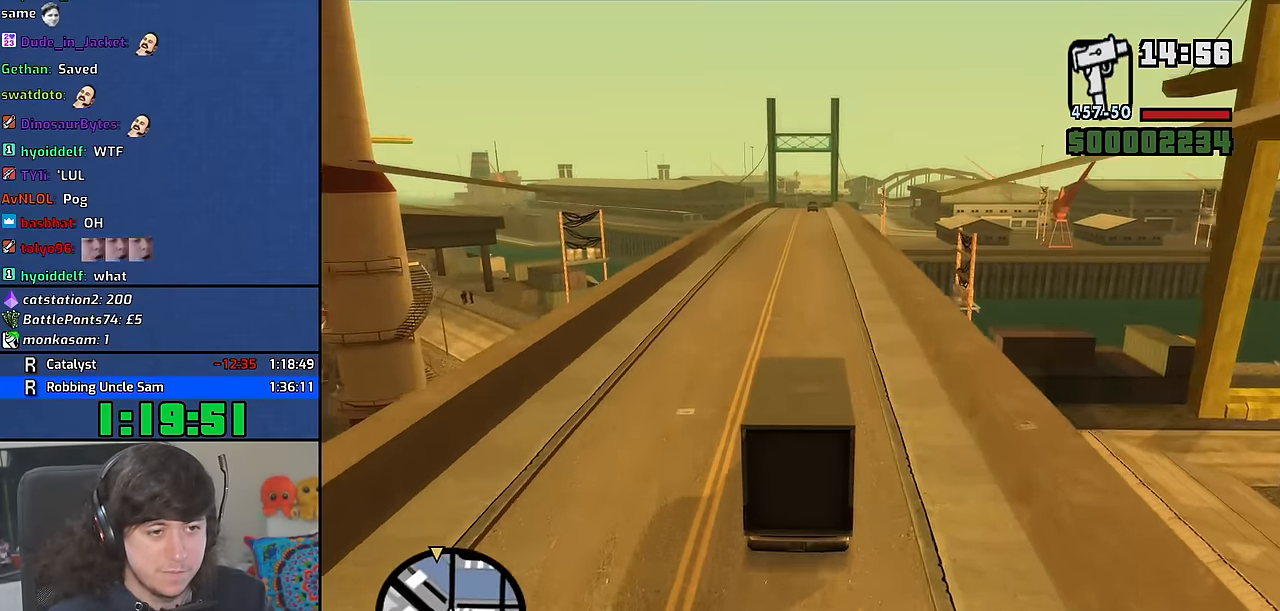
{"keys": ["w"], "mouse": [], "events": []}
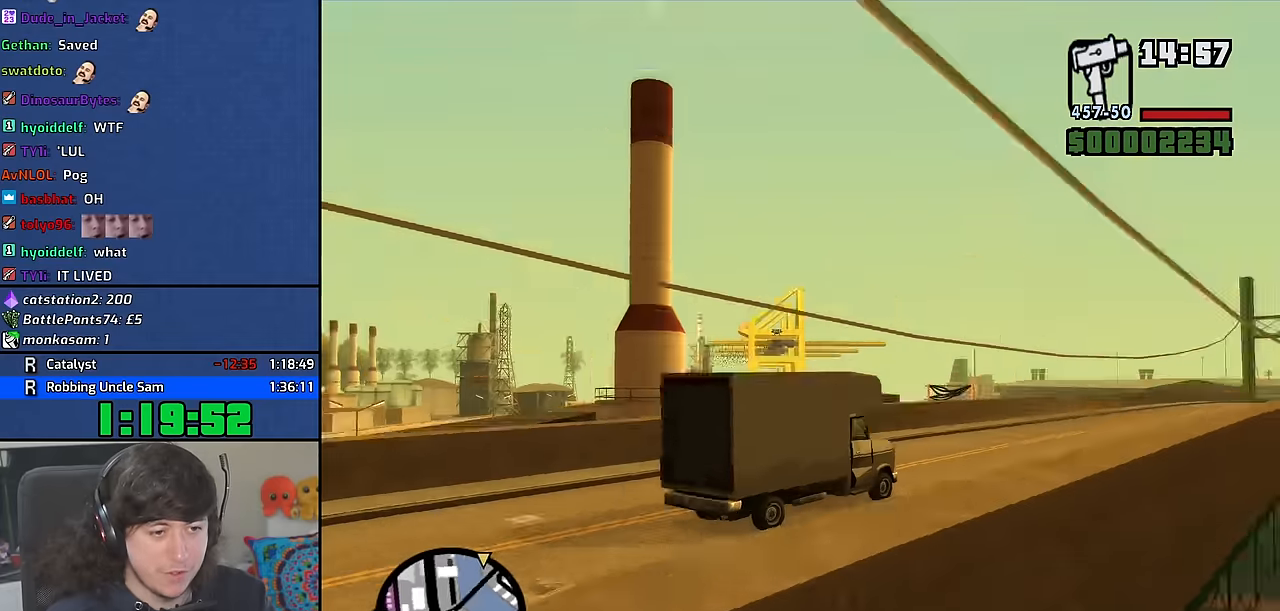
{"keys": ["w"], "mouse": [], "events": []}
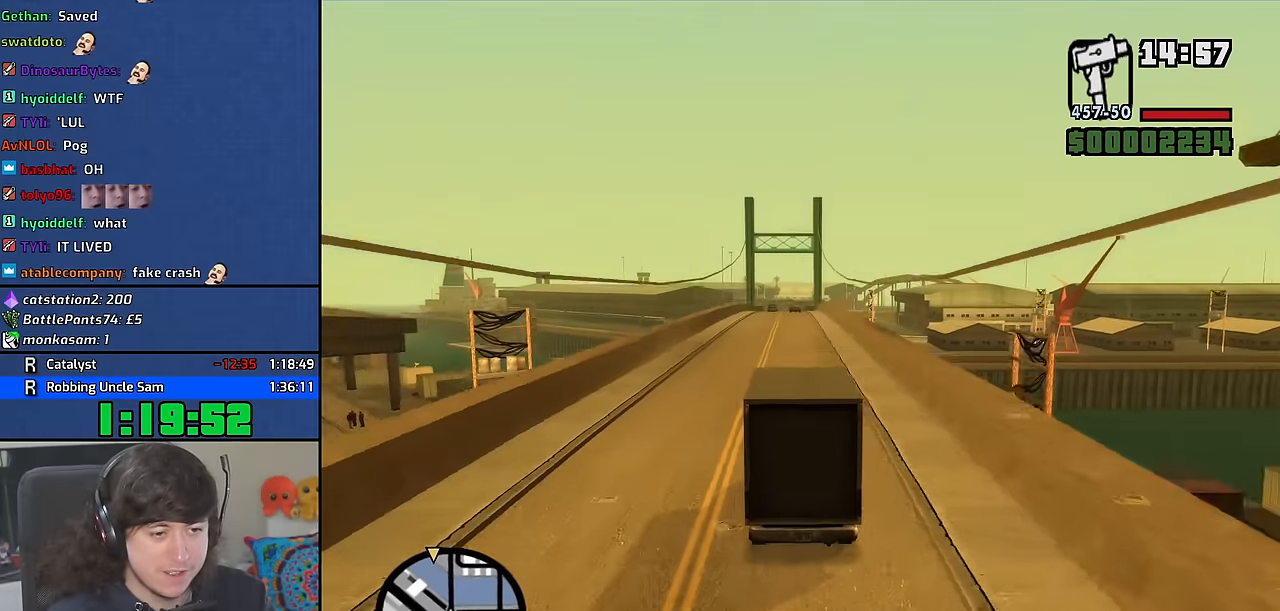
{"keys": ["w"], "mouse": [], "events": []}
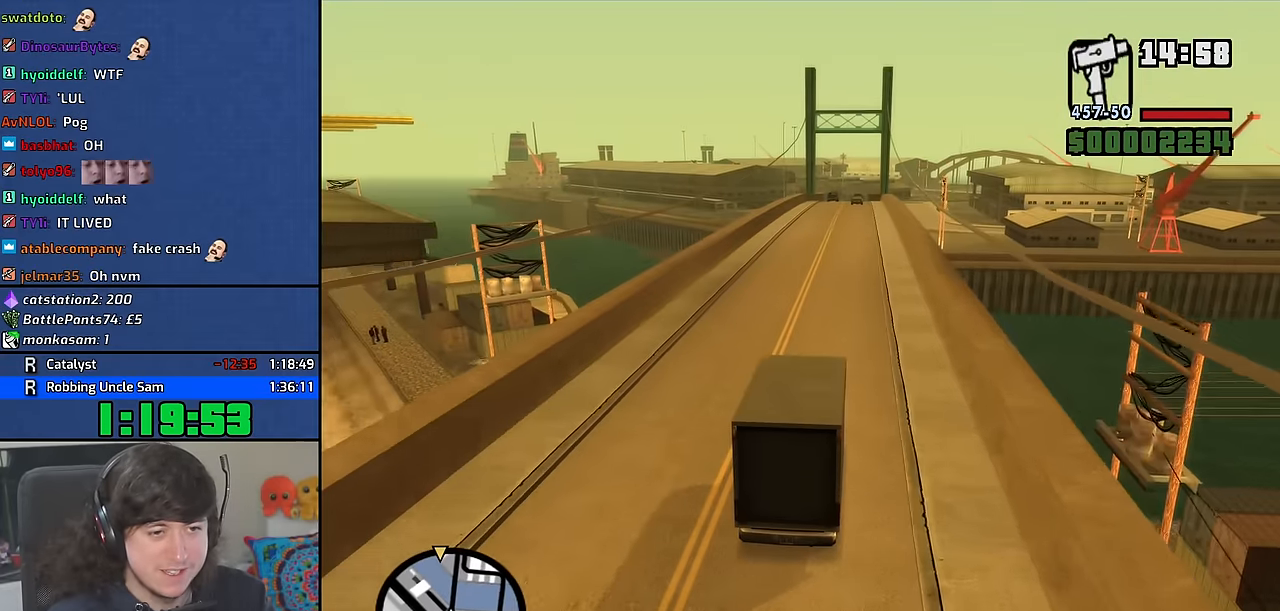
{"keys": ["w"], "mouse": [], "events": []}
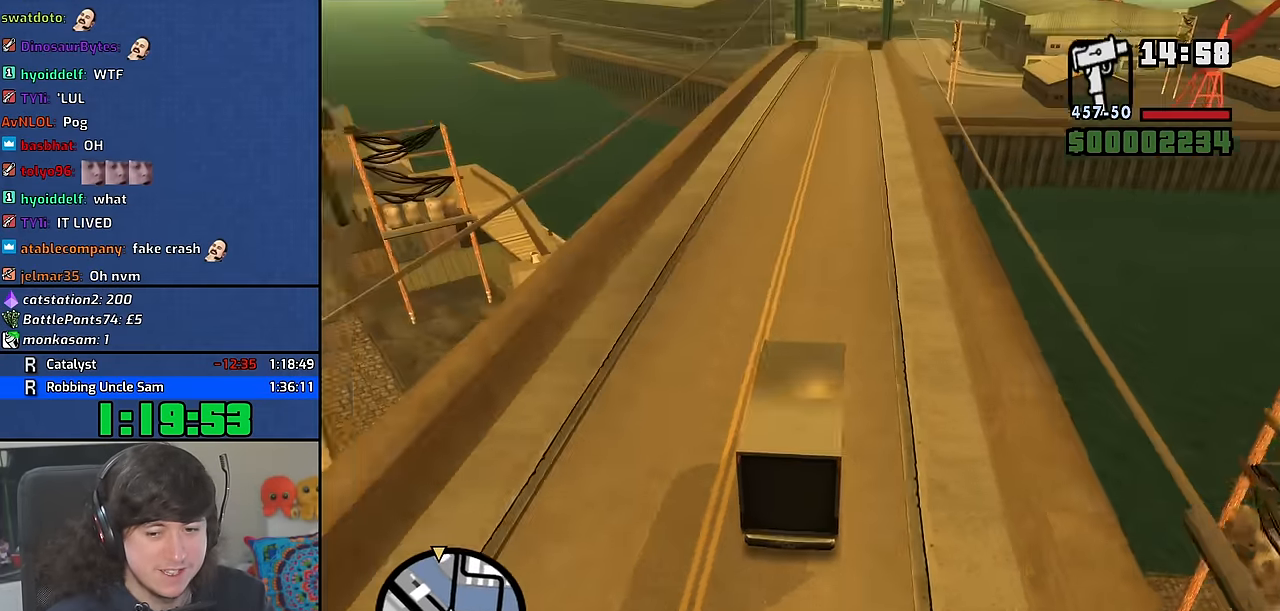
{"keys": ["w"], "mouse": [], "events": []}
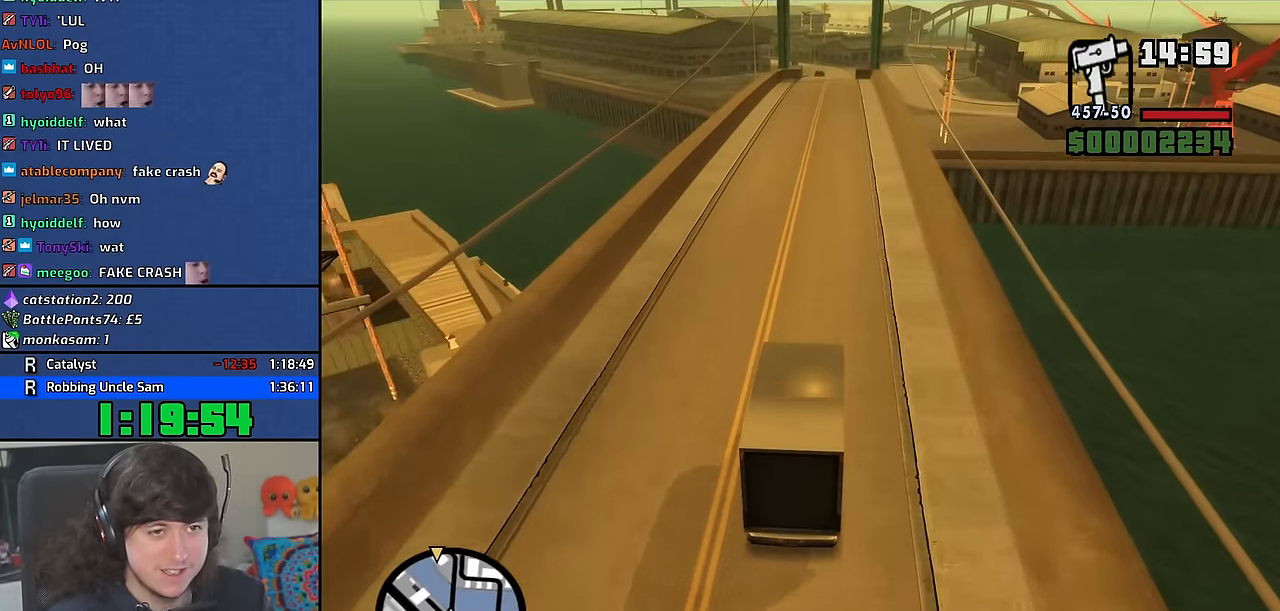
{"keys": ["w"], "mouse": [], "events": []}
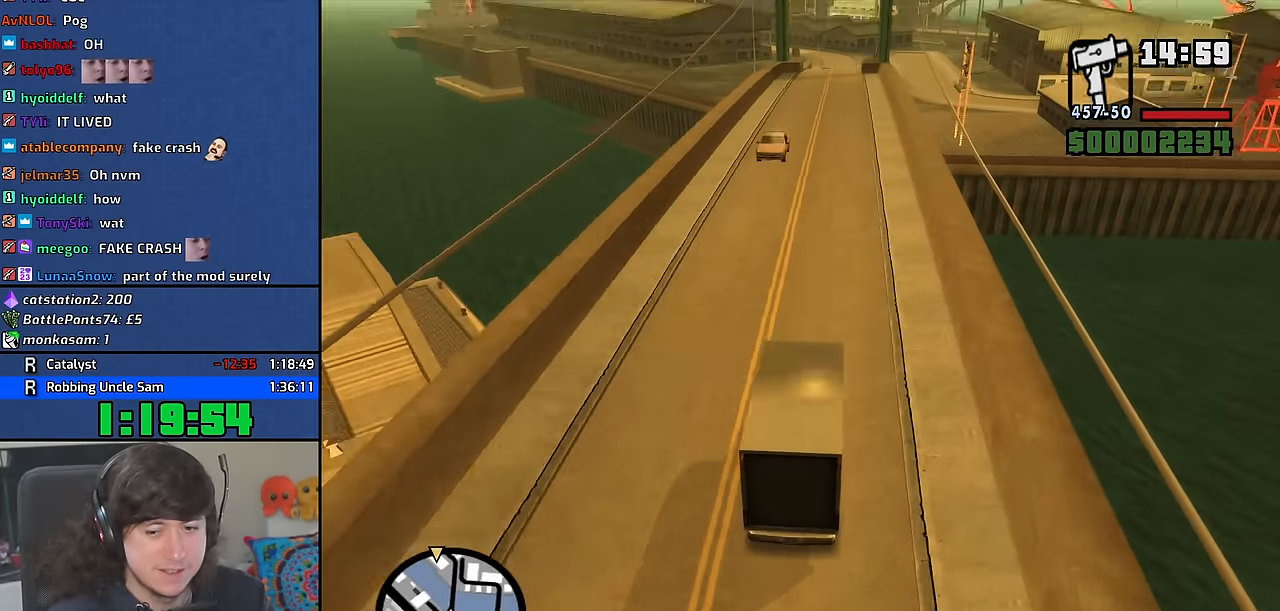
{"keys": ["d", "w"], "mouse": [], "events": [[500, "d", "down"]]}
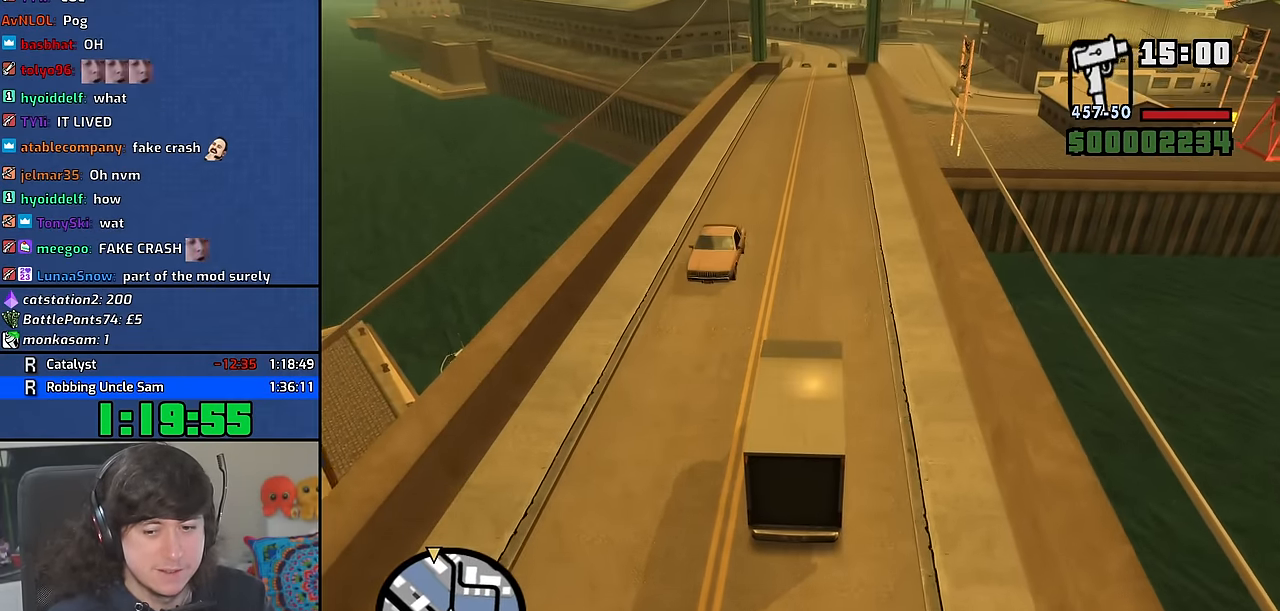
{"keys": ["w"], "mouse": [], "events": [[83, "d", "up"]]}
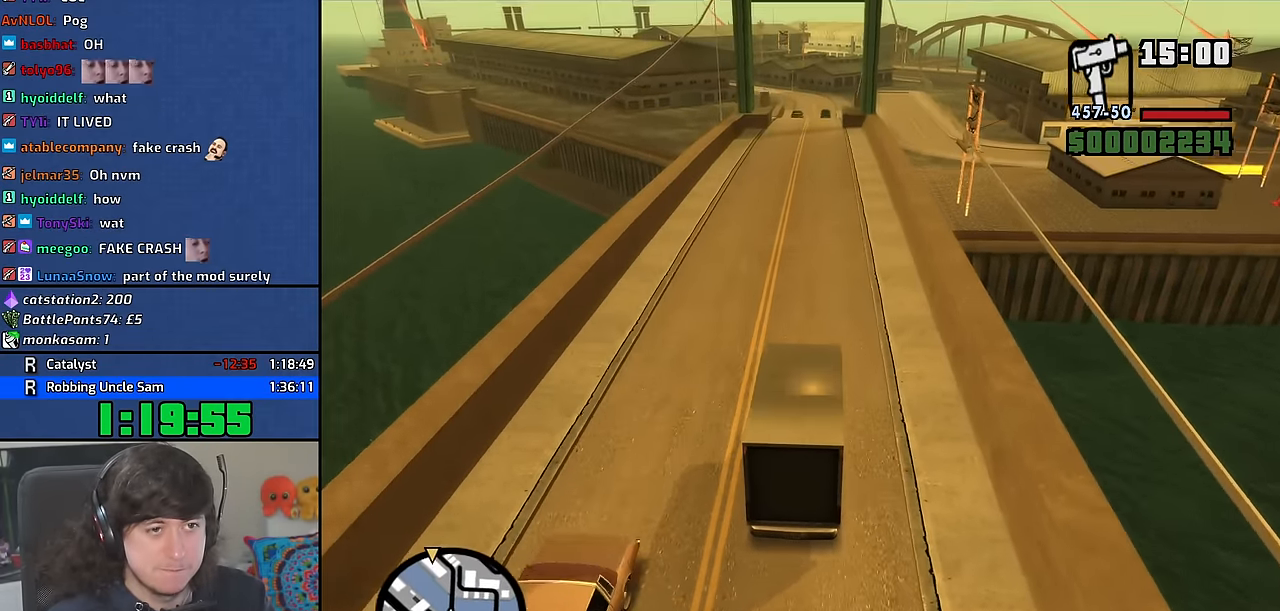
{"keys": ["w"], "mouse": [], "events": []}
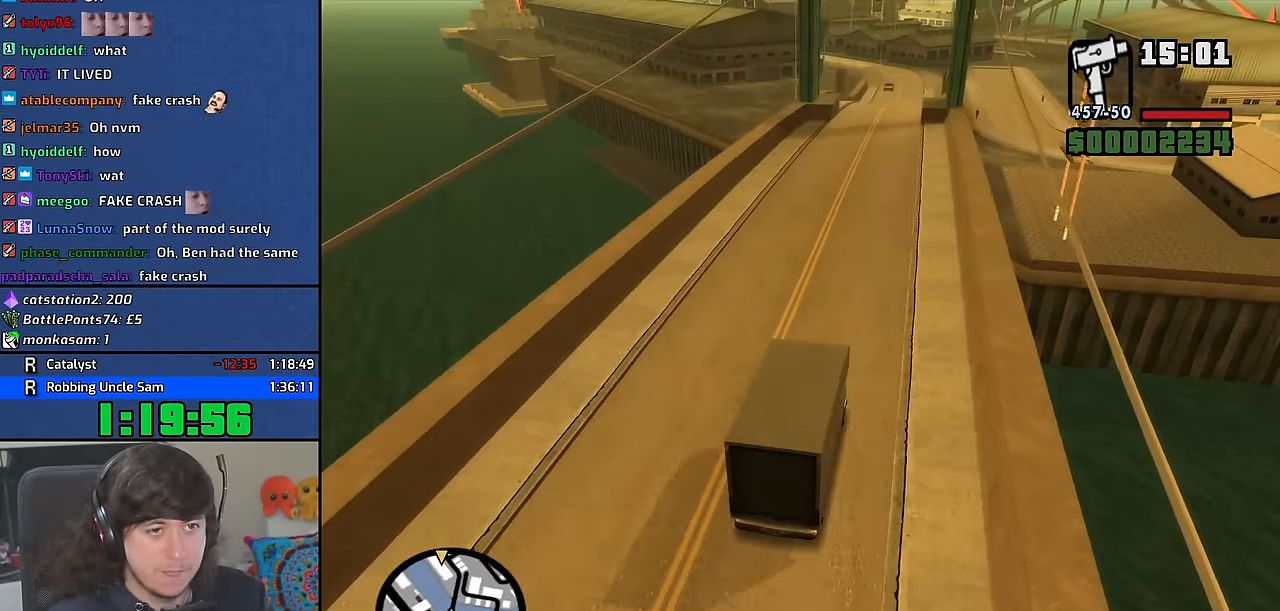
{"keys": ["w"], "mouse": [], "events": [[266, "a", "down"], [349, "a", "up"]]}
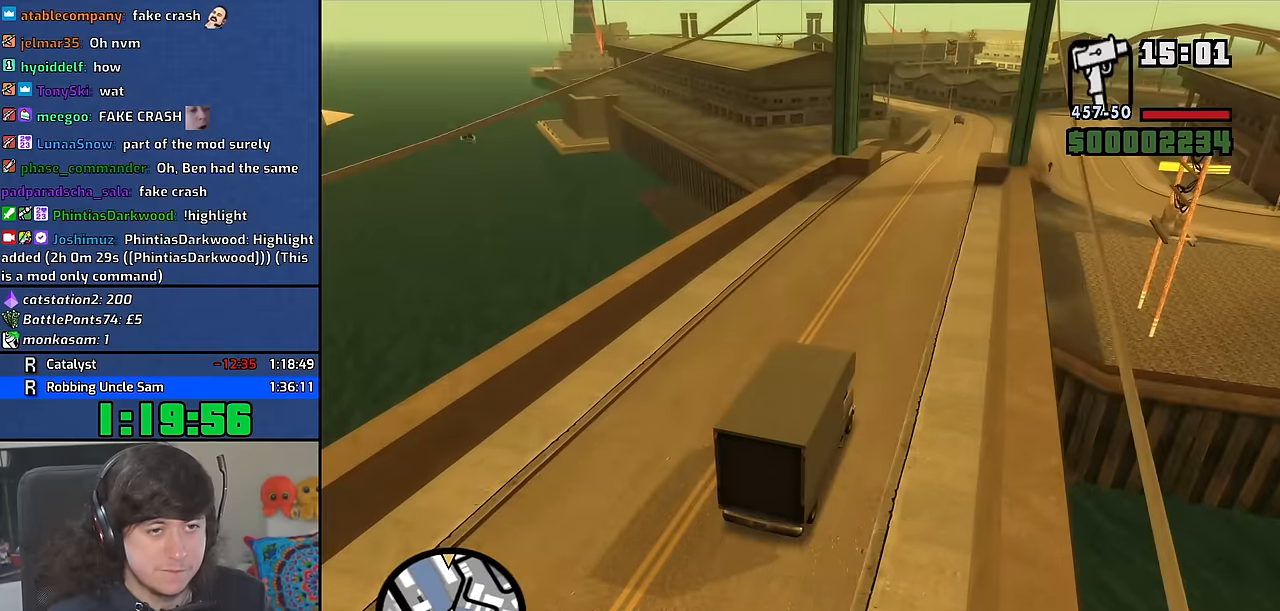
{"keys": ["w"], "mouse": [], "events": []}
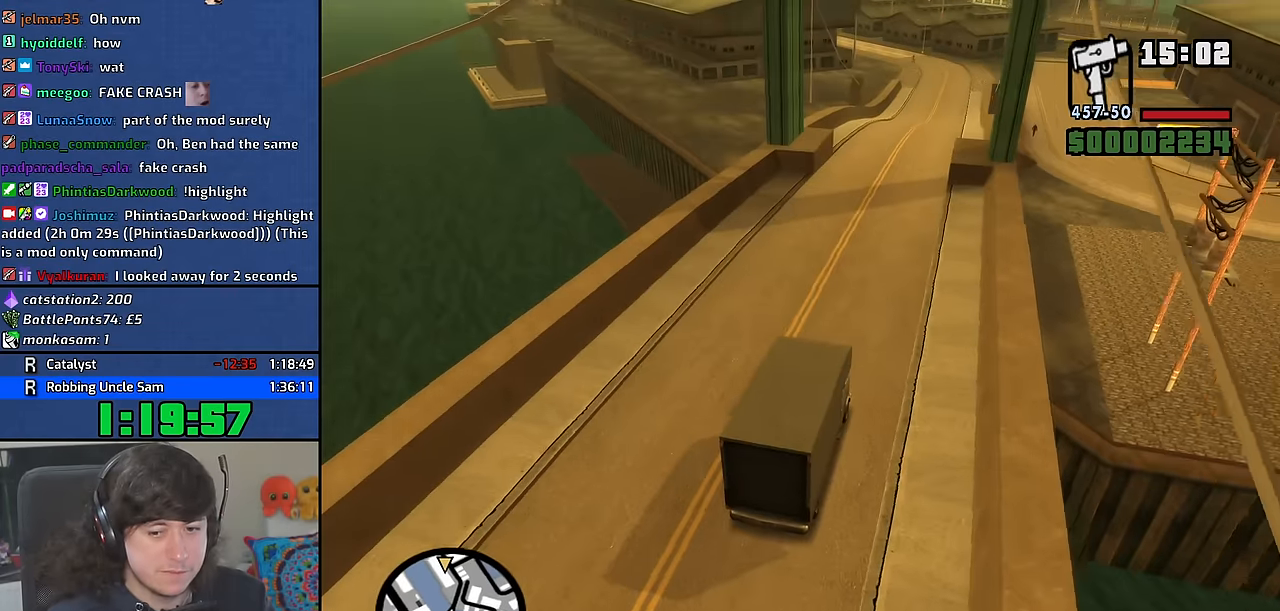
{"keys": ["w"], "mouse": [], "events": []}
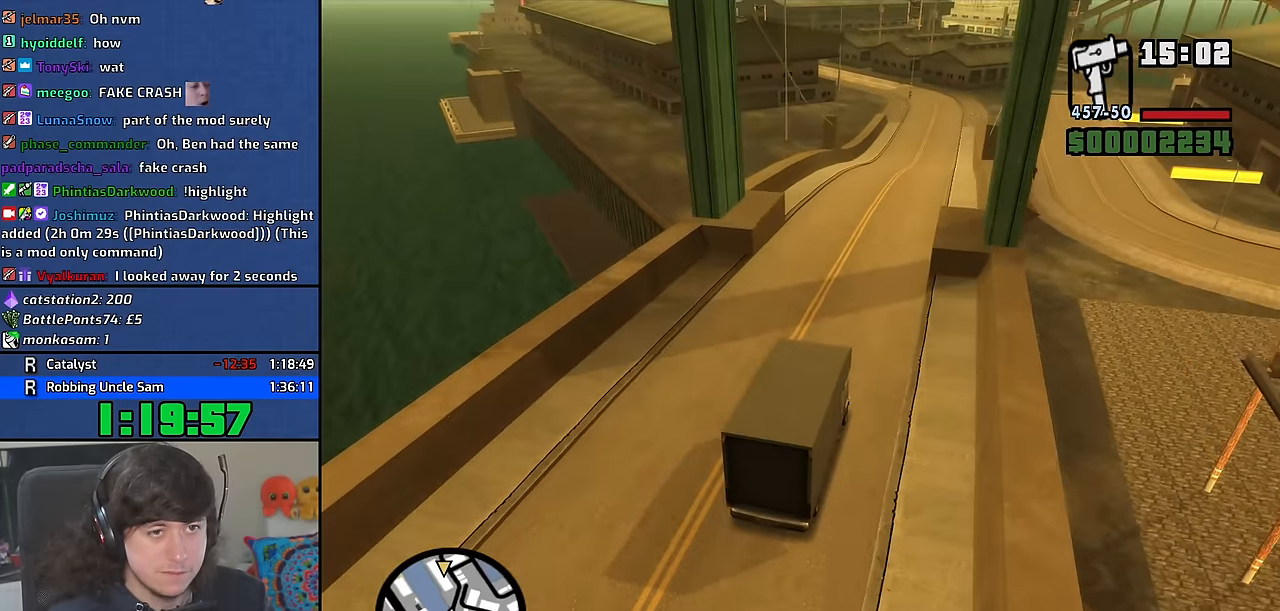
{"keys": ["w"], "mouse": [], "events": []}
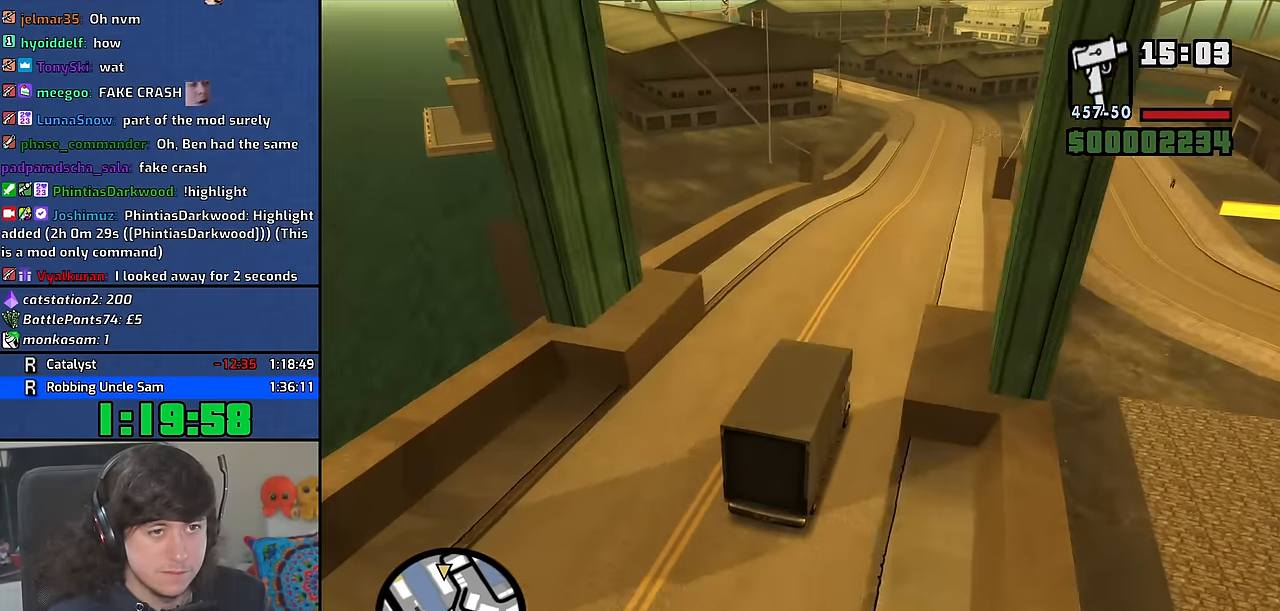
{"keys": ["w"], "mouse": [], "events": []}
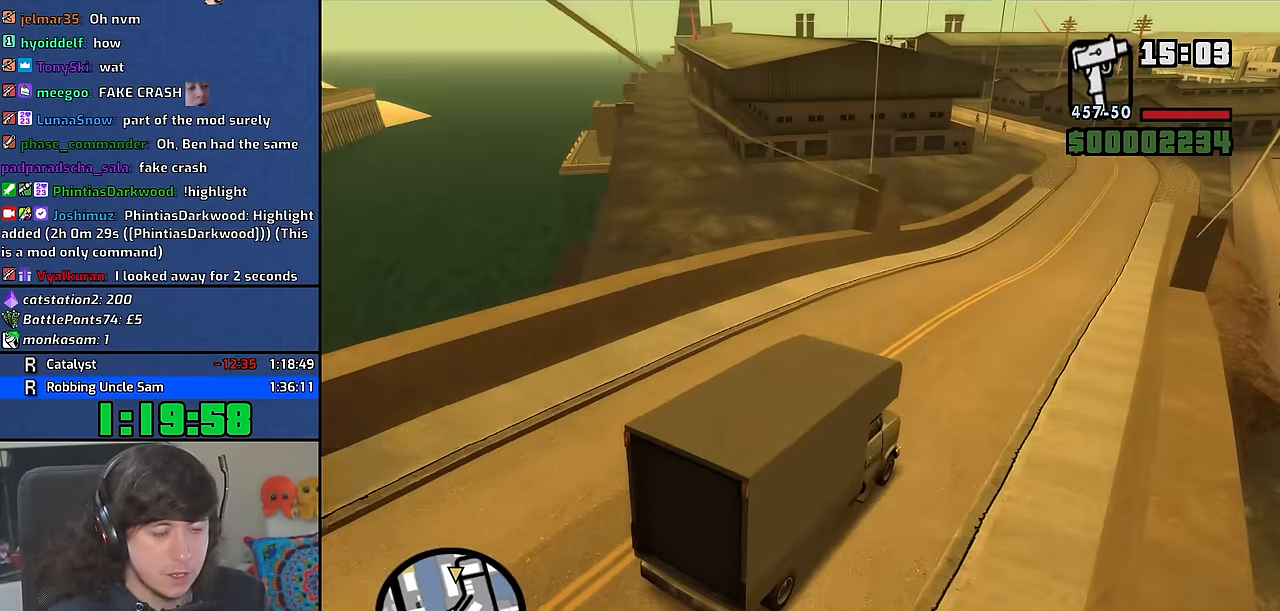
{"keys": ["w"], "mouse": [], "events": []}
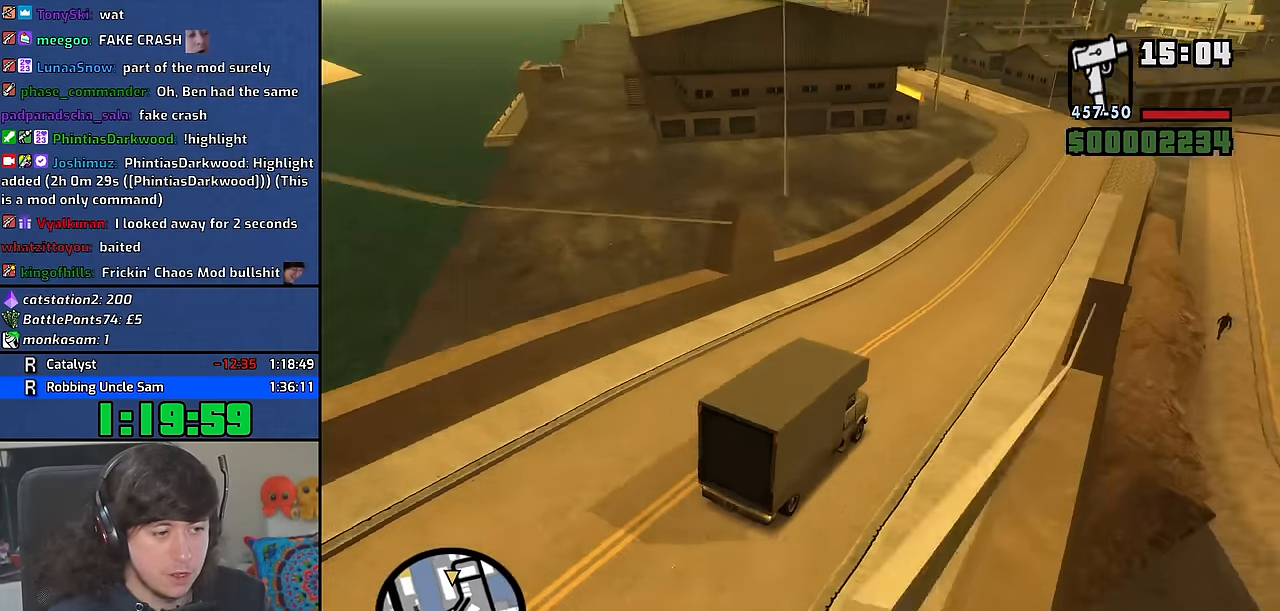
{"keys": ["a", "w"], "mouse": [], "events": [[450, "a", "down"]]}
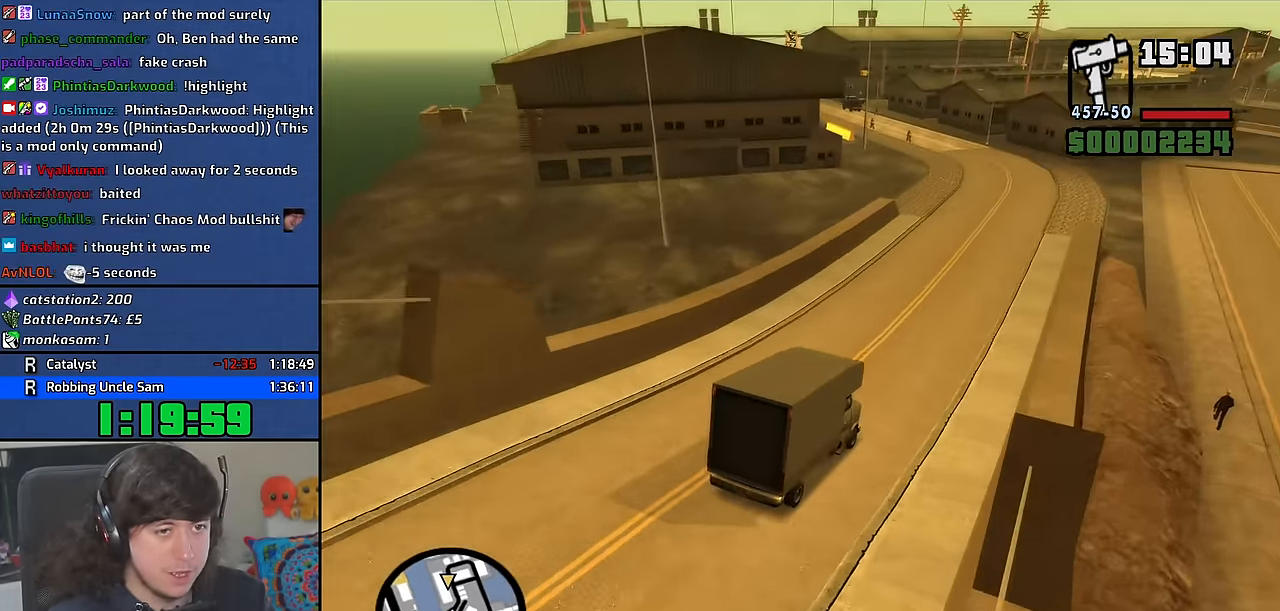
{"keys": ["w"], "mouse": [], "events": [[117, "a", "up"], [301, "a", "down"], [434, "a", "up"]]}
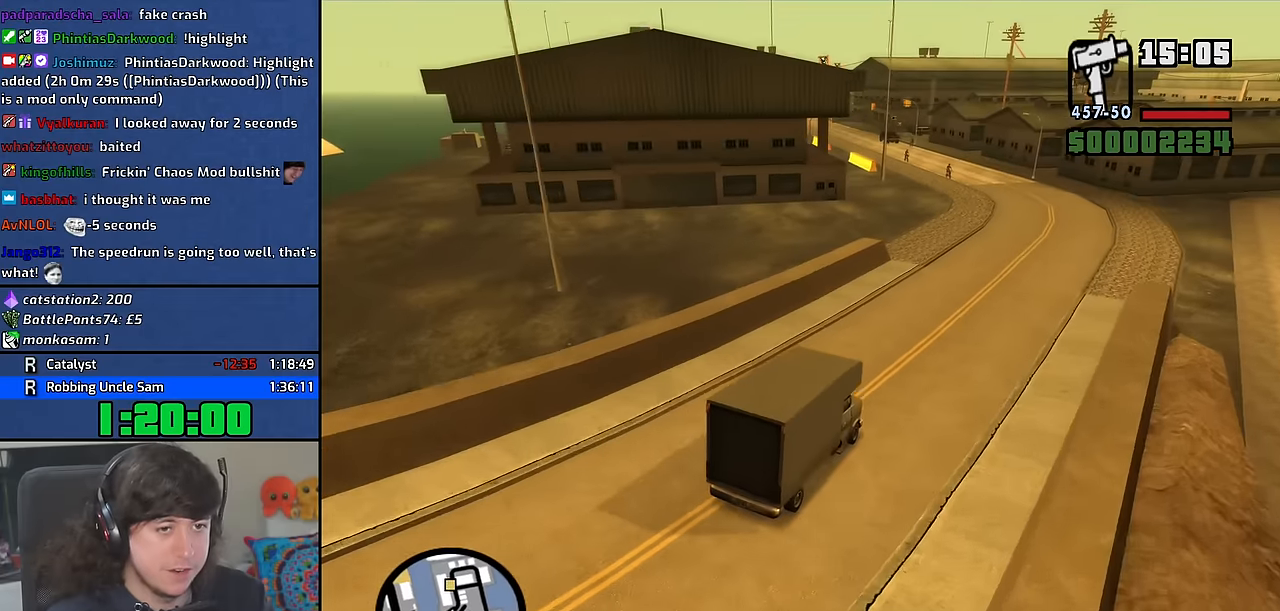
{"keys": ["a", "w"], "mouse": [], "events": [[83, "a", "down"], [183, "a", "up"], [300, "a", "down"]]}
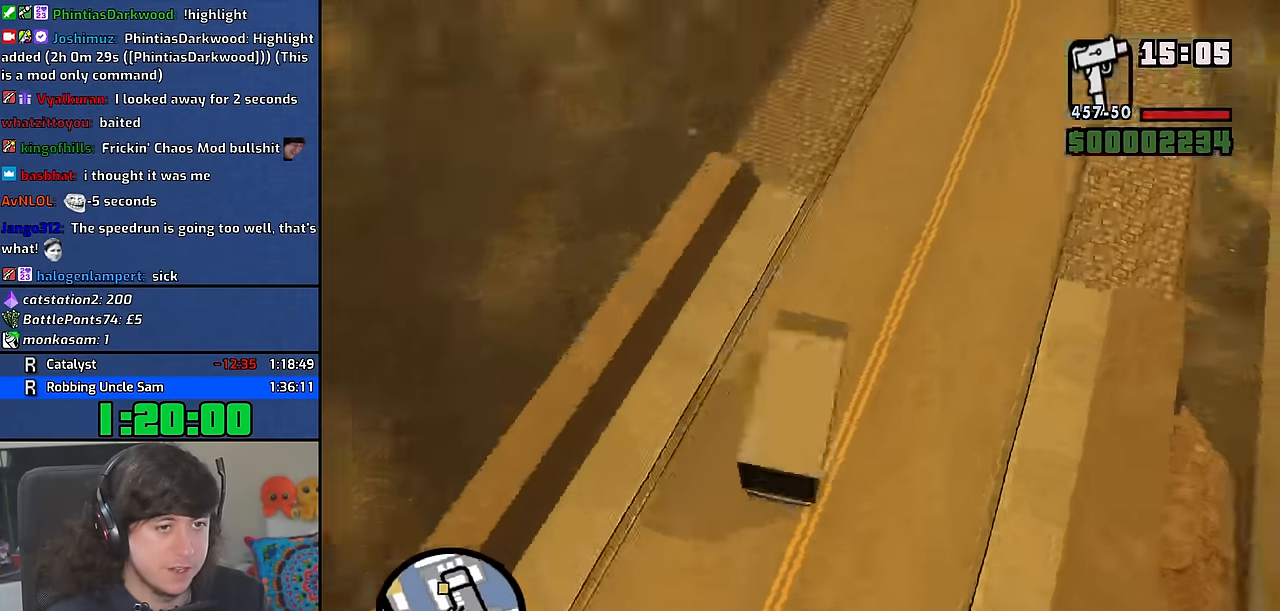
{"keys": ["a", "w"], "mouse": [], "events": [[33, "a", "up"], [150, "a", "down"], [266, "a", "up"], [383, "a", "down"]]}
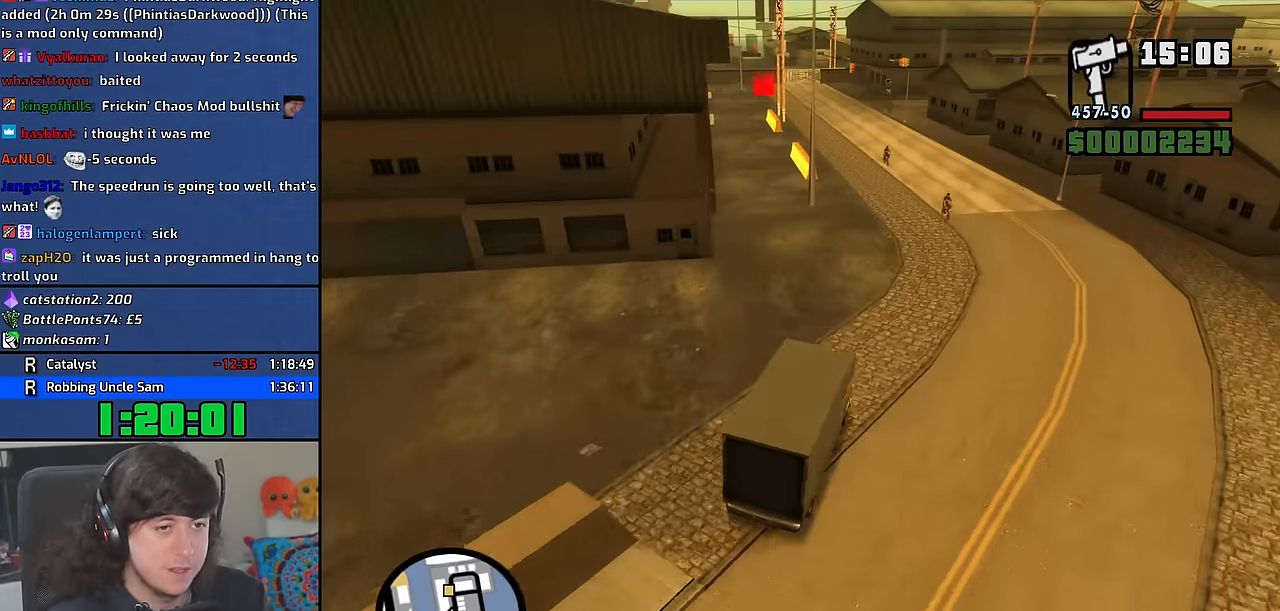
{"keys": ["a", "w"], "mouse": [], "events": [[16, "a", "up"], [133, "a", "down"], [266, "a", "up"], [366, "a", "down"]]}
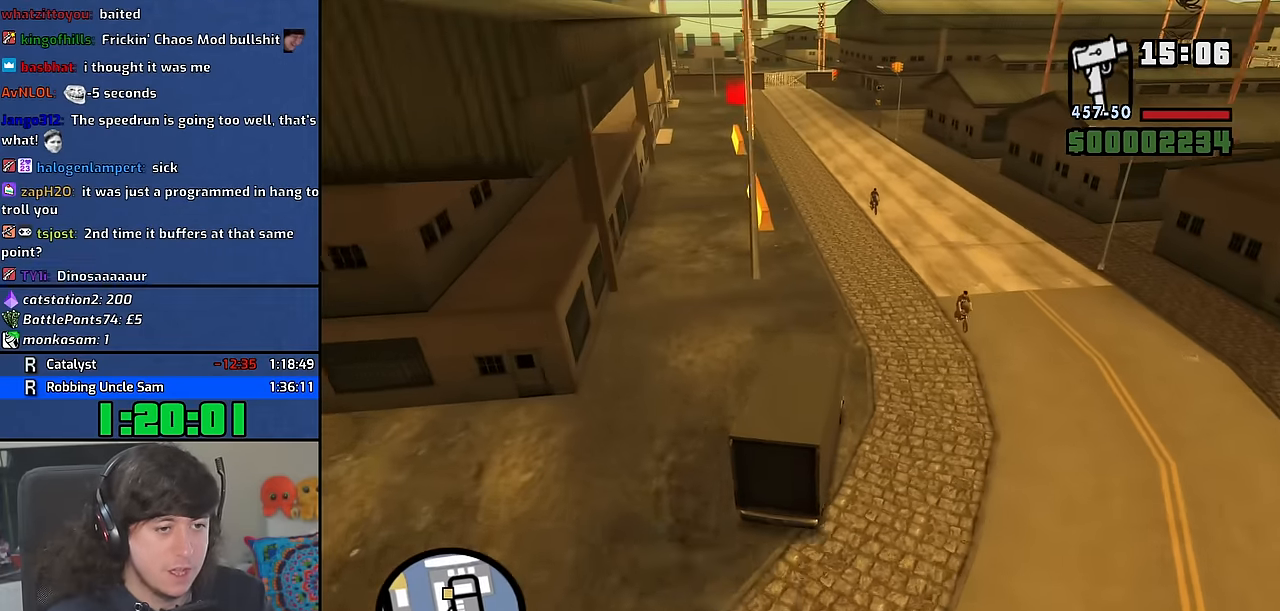
{"keys": ["a", "w"], "mouse": [], "events": [[33, "a", "up"], [133, "a", "down"], [316, "a", "up"], [450, "a", "down"]]}